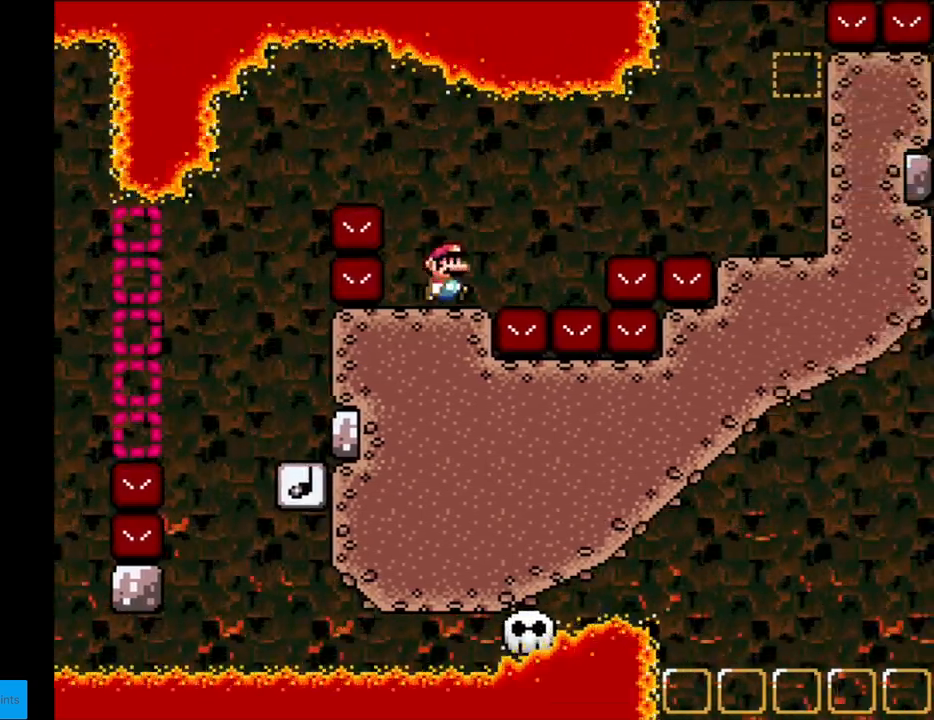
Gameplay with a controller (Nintendo layout); each line is a JSON object with the inputs held at the frame after it. "events" lists button and stick changes between this image and that frame as [ms after this image, input, new state], when the widget could be followed in between. Not read: L3 R3.
{"buttons": ["A", "X", "DPAD_RIGHT"], "events": [[67, "A", "down"], [150, "A", "up"], [233, "A", "down"]]}
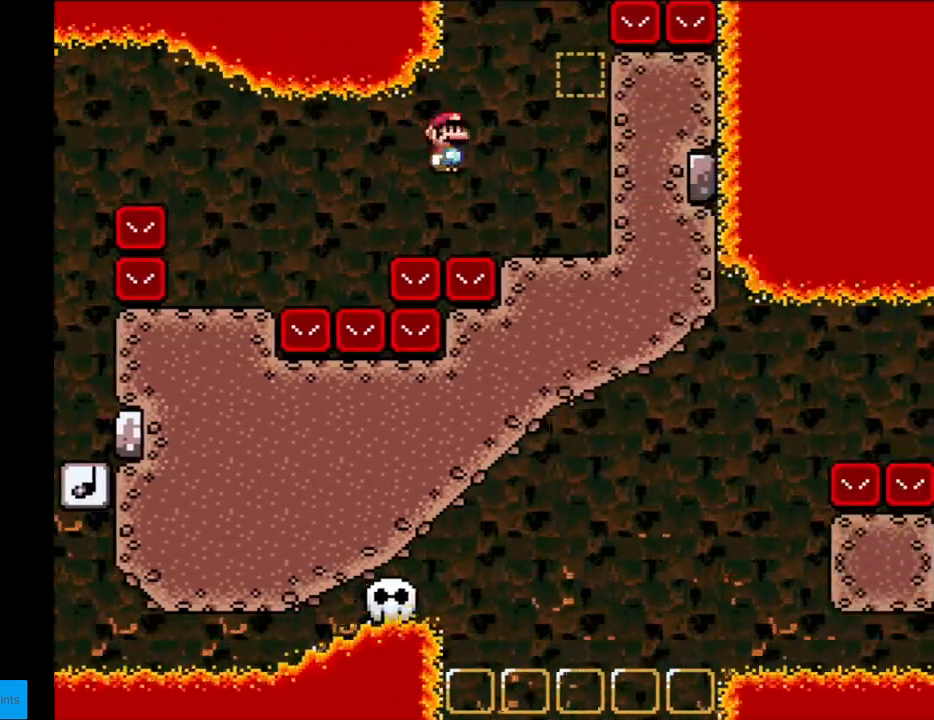
{"buttons": ["Y", "DPAD_LEFT"], "events": [[233, "A", "up"], [233, "B", "down"], [233, "X", "up"], [250, "Y", "down"], [317, "DPAD_RIGHT", "up"], [400, "B", "up"], [400, "DPAD_LEFT", "down"]]}
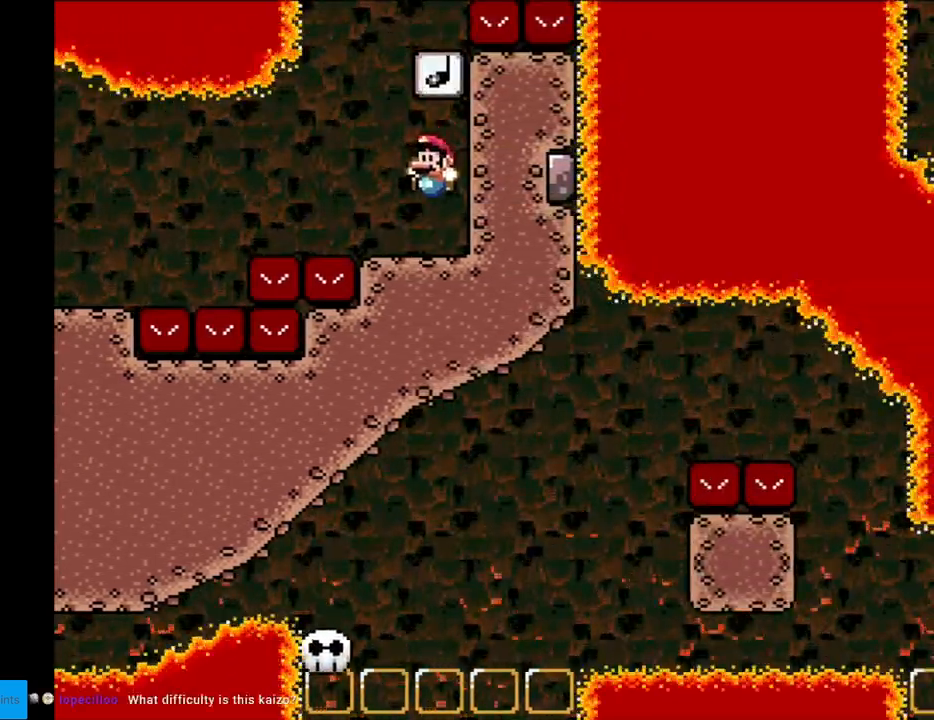
{"buttons": ["Y", "DPAD_RIGHT"], "events": [[150, "B", "down"], [217, "DPAD_LEFT", "up"], [217, "DPAD_UP", "down"], [233, "DPAD_RIGHT", "down"], [233, "DPAD_UP", "up"], [483, "B", "up"]]}
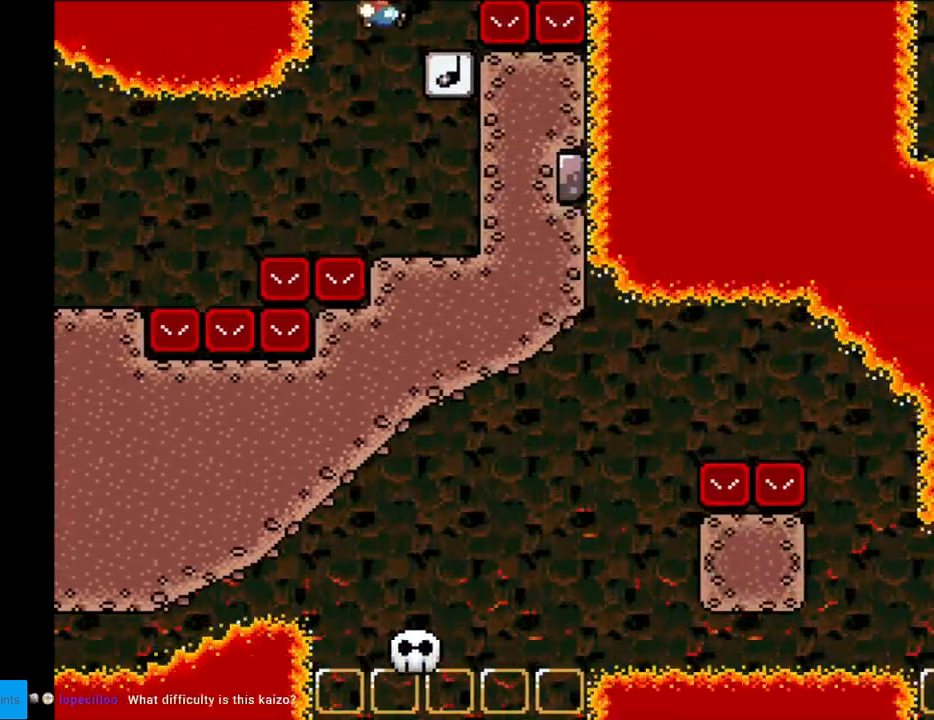
{"buttons": ["B", "Y", "DPAD_RIGHT"], "events": [[133, "B", "down"], [133, "DPAD_RIGHT", "up"], [167, "DPAD_LEFT", "down"], [333, "DPAD_LEFT", "up"], [367, "DPAD_RIGHT", "down"]]}
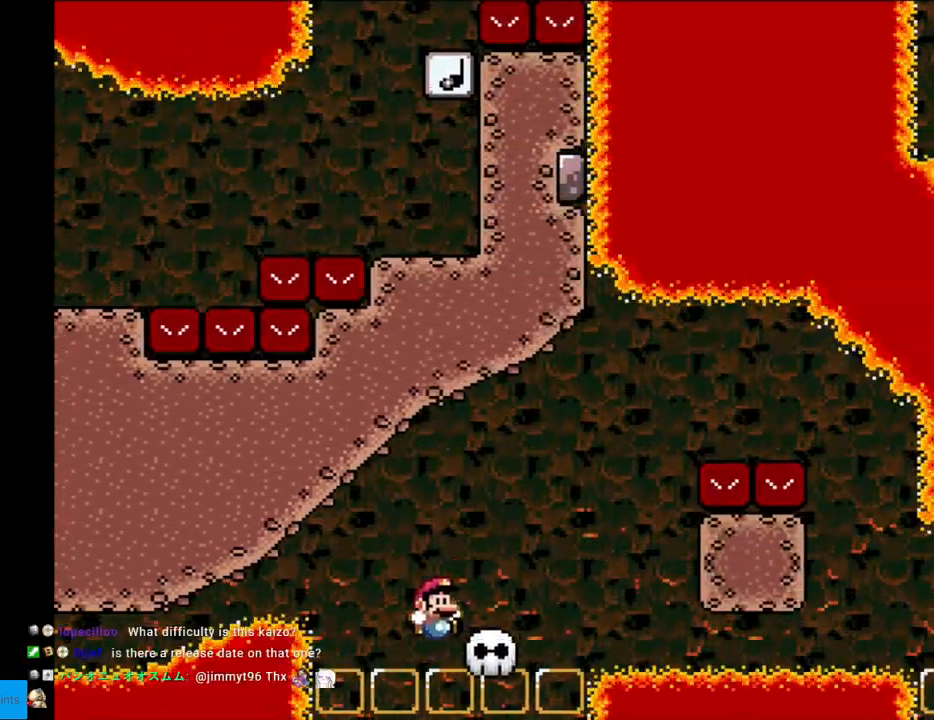
{"buttons": ["Y"], "events": [[167, "B", "up"], [267, "DPAD_RIGHT", "up"], [283, "DPAD_LEFT", "down"], [400, "DPAD_LEFT", "up"]]}
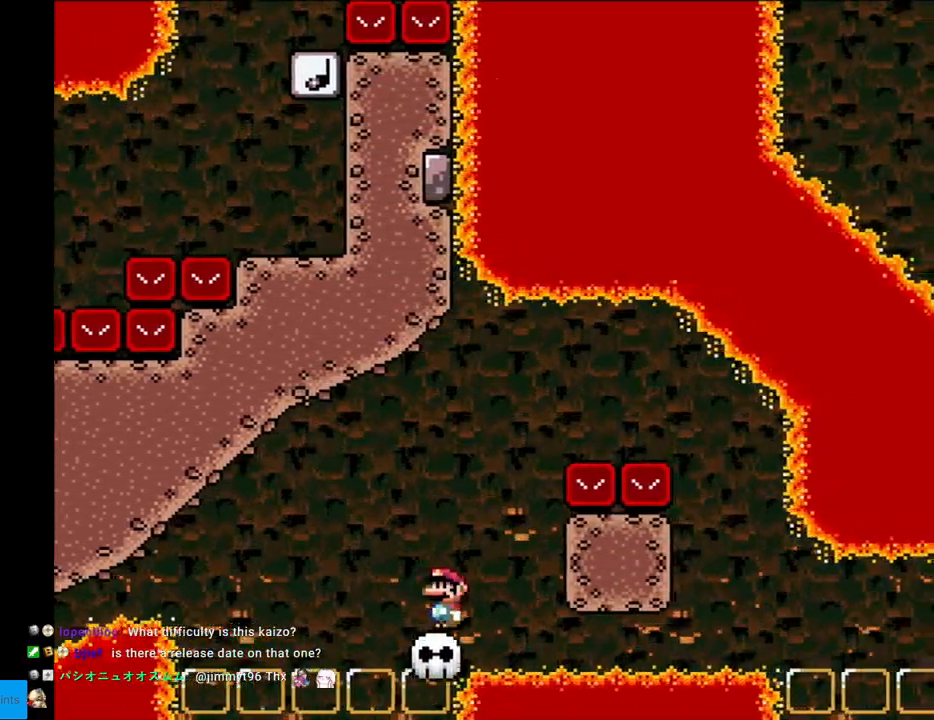
{"buttons": ["Y"], "events": []}
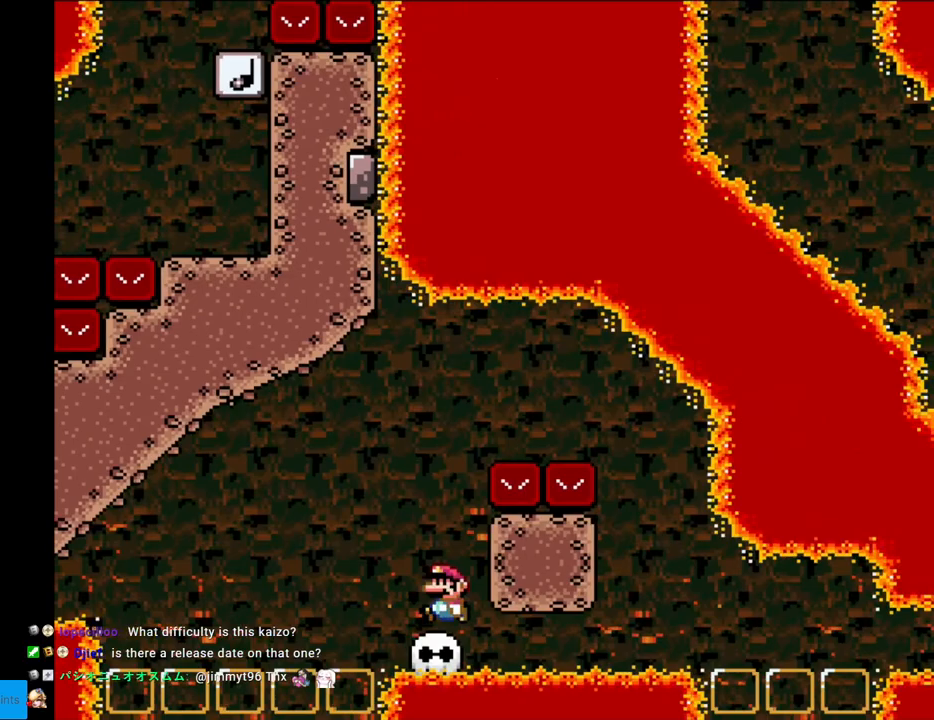
{"buttons": ["B", "Y", "DPAD_RIGHT"], "events": [[17, "DPAD_LEFT", "down"], [250, "B", "down"], [250, "DPAD_LEFT", "up"], [267, "DPAD_RIGHT", "down"]]}
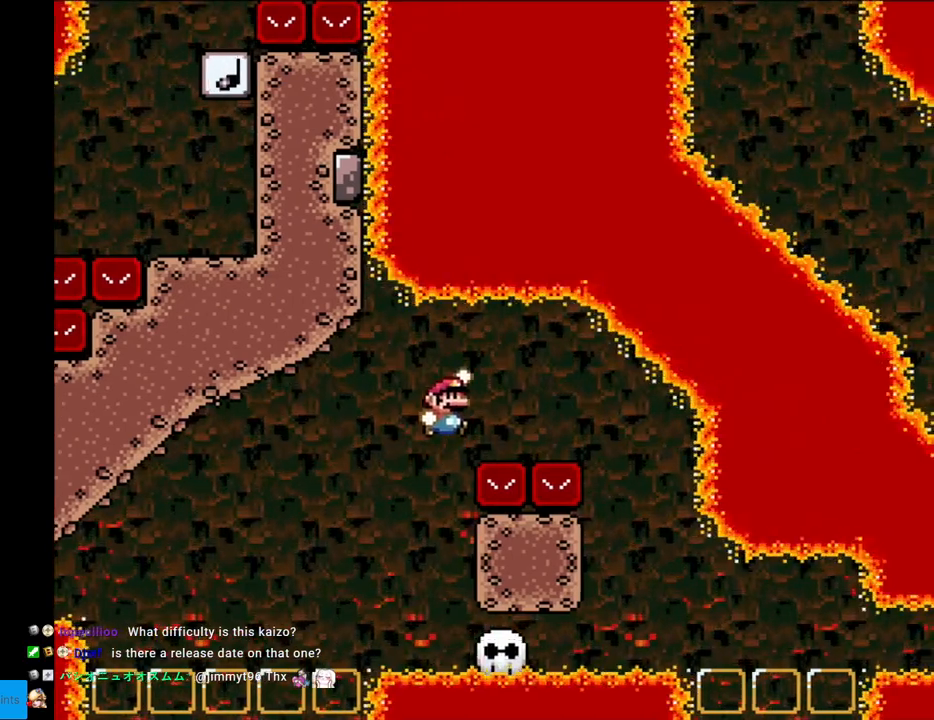
{"buttons": ["B", "Y", "DPAD_LEFT"], "events": [[400, "DPAD_RIGHT", "up"], [417, "DPAD_LEFT", "down"]]}
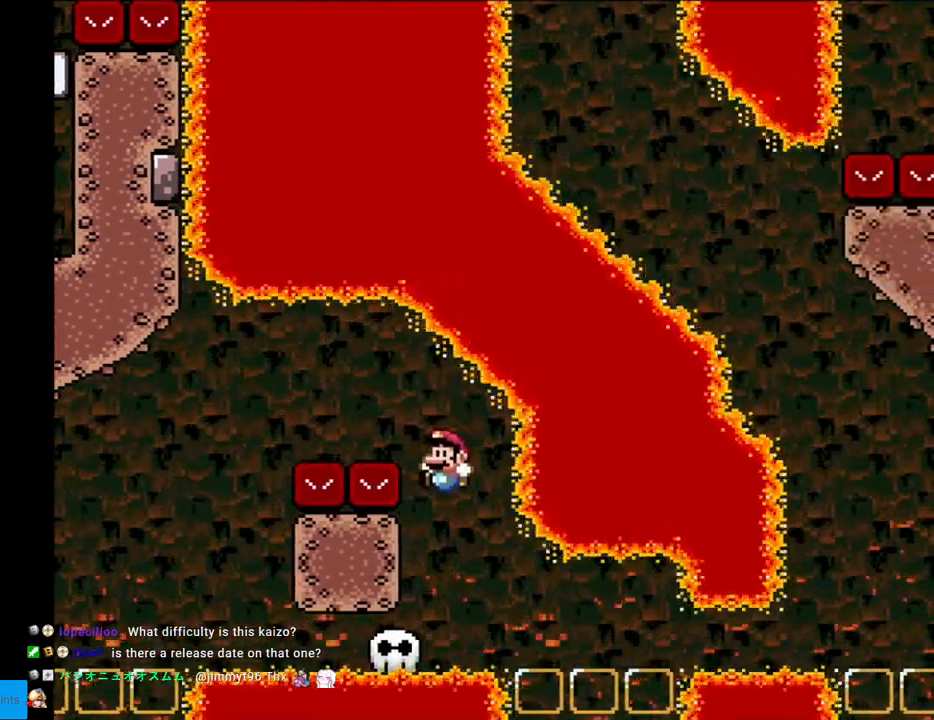
{"buttons": ["B", "Y"], "events": [[150, "DPAD_LEFT", "up"], [183, "DPAD_RIGHT", "down"], [233, "DPAD_RIGHT", "up"]]}
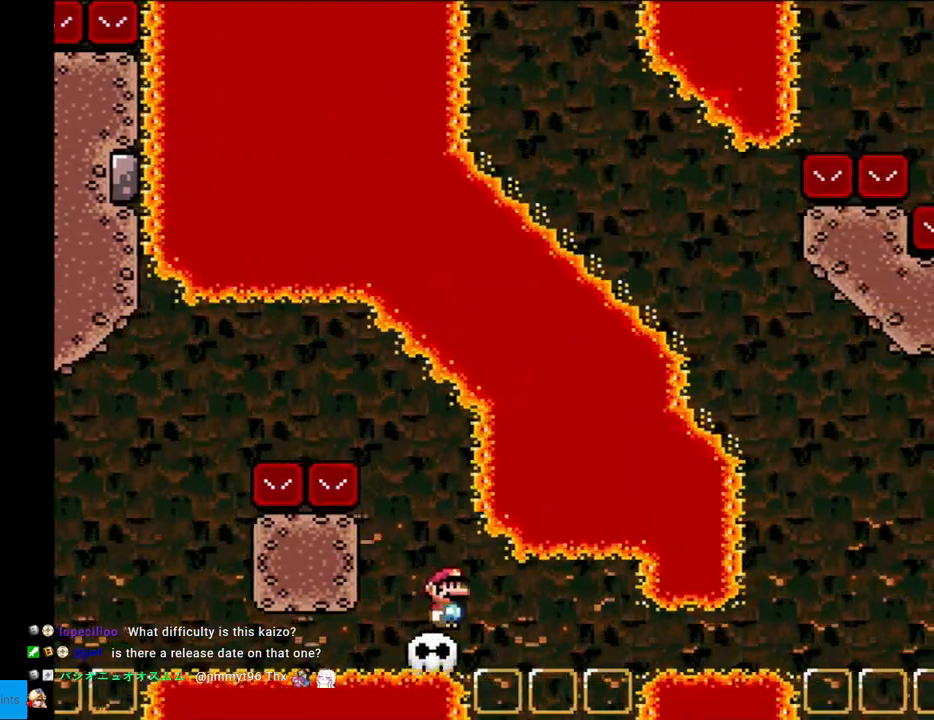
{"buttons": ["B", "Y"], "events": []}
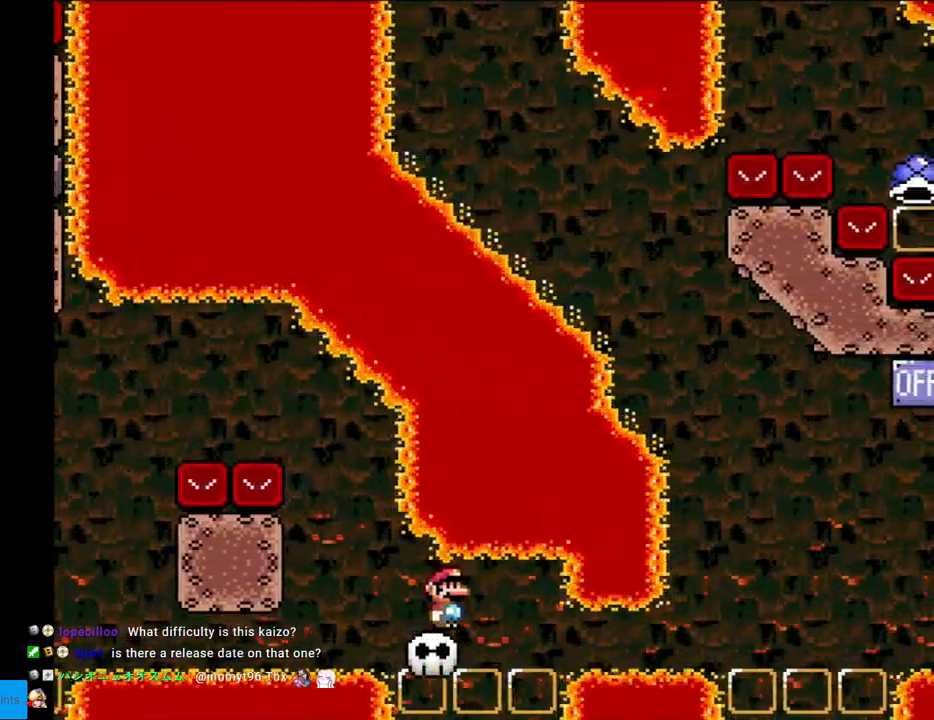
{"buttons": ["B", "Y"], "events": []}
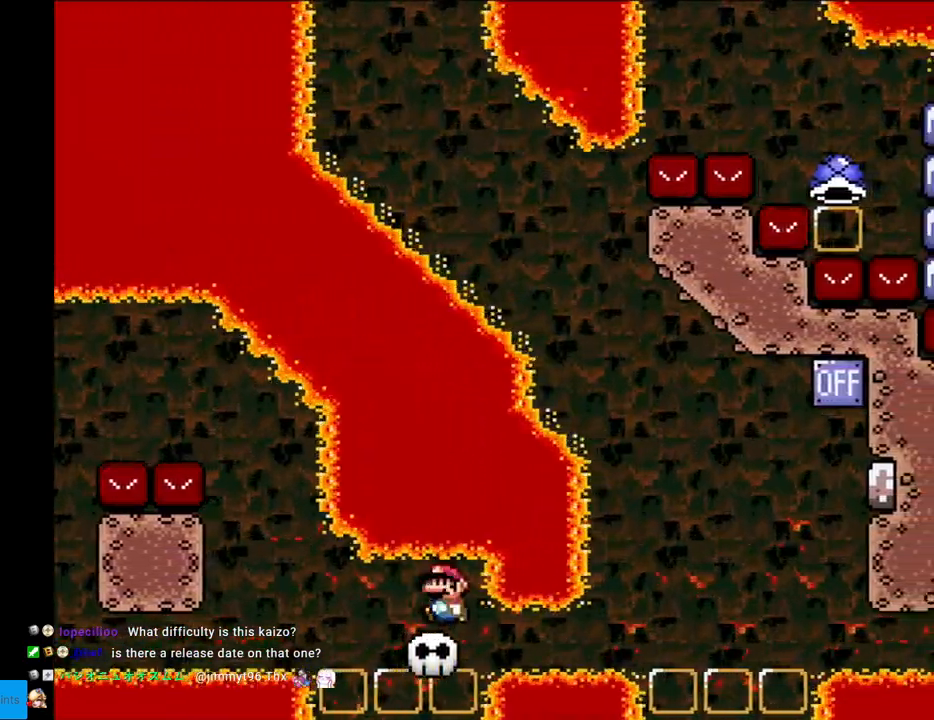
{"buttons": ["B", "Y", "DPAD_RIGHT"], "events": [[17, "DPAD_LEFT", "down"], [350, "DPAD_LEFT", "up"], [383, "DPAD_UP", "down"], [400, "DPAD_RIGHT", "down"], [400, "DPAD_UP", "up"]]}
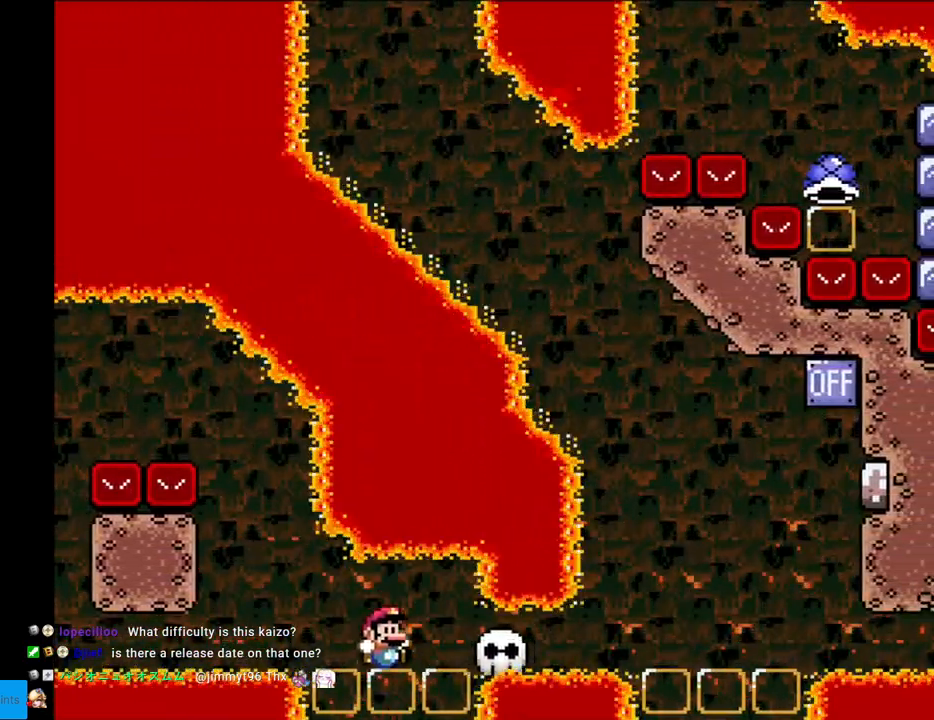
{"buttons": ["B", "Y", "DPAD_RIGHT"], "events": [[17, "DPAD_RIGHT", "up"], [133, "DPAD_RIGHT", "down"]]}
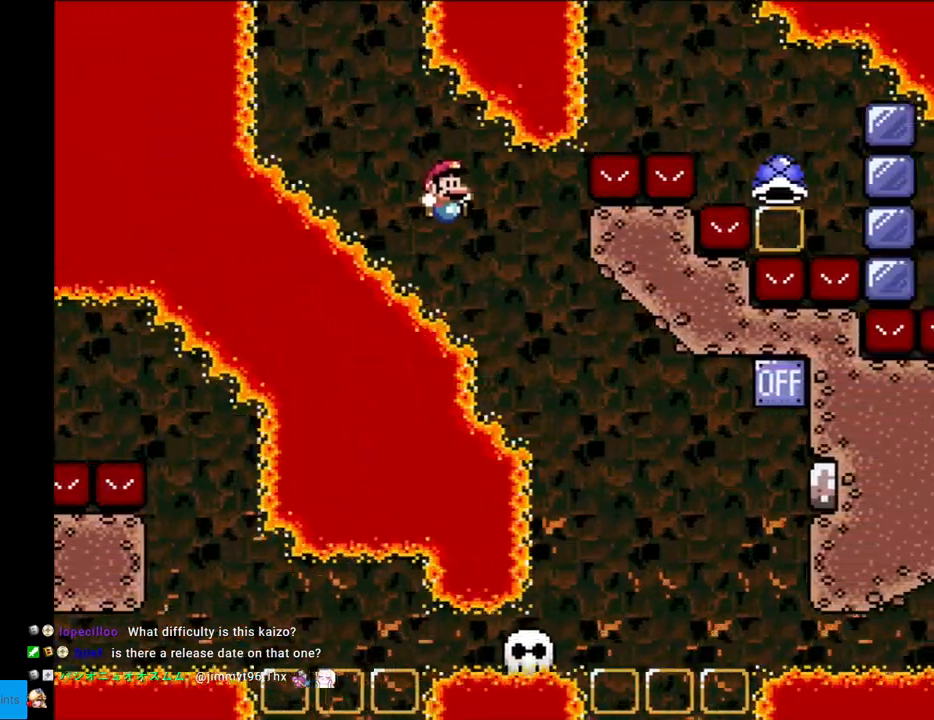
{"buttons": ["B", "Y"], "events": [[267, "DPAD_RIGHT", "up"], [267, "DPAD_UP", "down"], [283, "DPAD_LEFT", "down"], [283, "DPAD_UP", "up"], [467, "DPAD_LEFT", "up"]]}
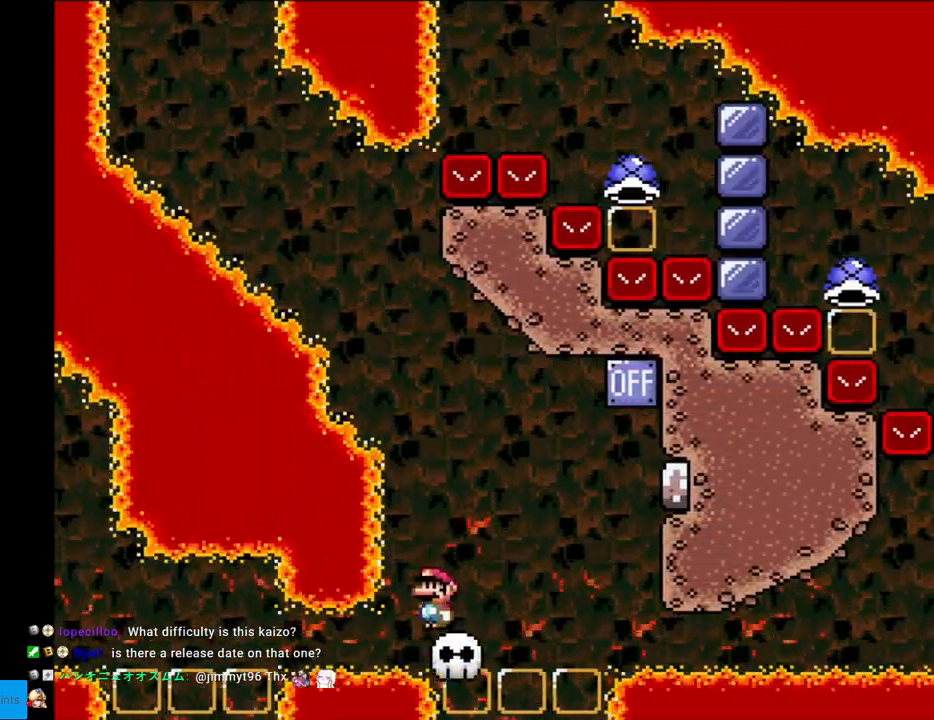
{"buttons": ["Y", "DPAD_RIGHT"], "events": [[17, "B", "up"], [300, "DPAD_RIGHT", "down"]]}
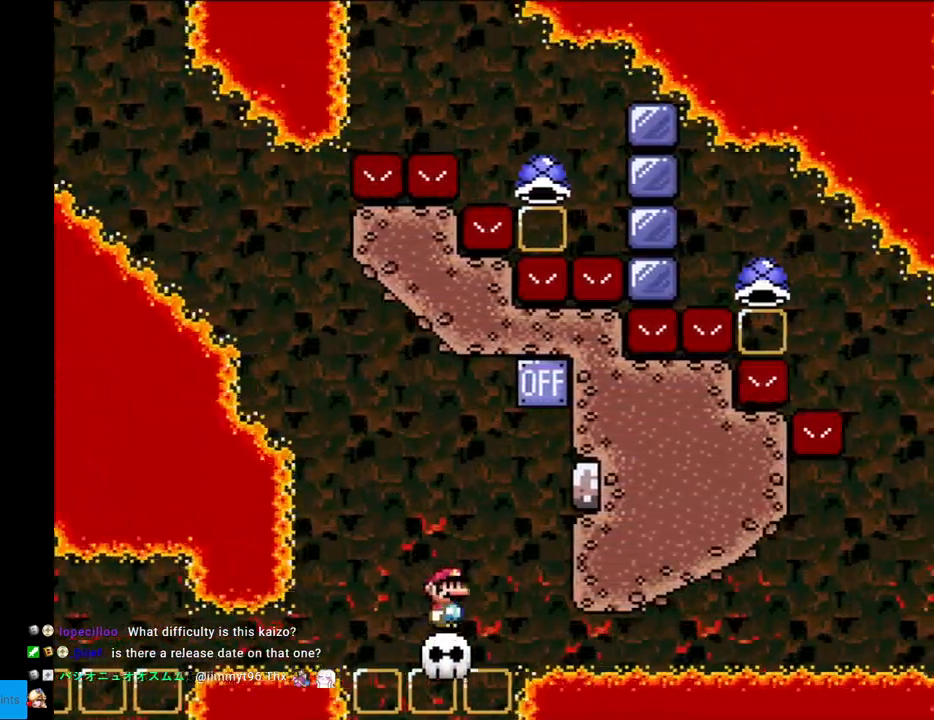
{"buttons": ["X", "DPAD_LEFT"], "events": [[100, "B", "down"], [233, "DPAD_RIGHT", "up"], [367, "B", "up"], [417, "X", "down"], [417, "Y", "up"], [467, "DPAD_LEFT", "down"]]}
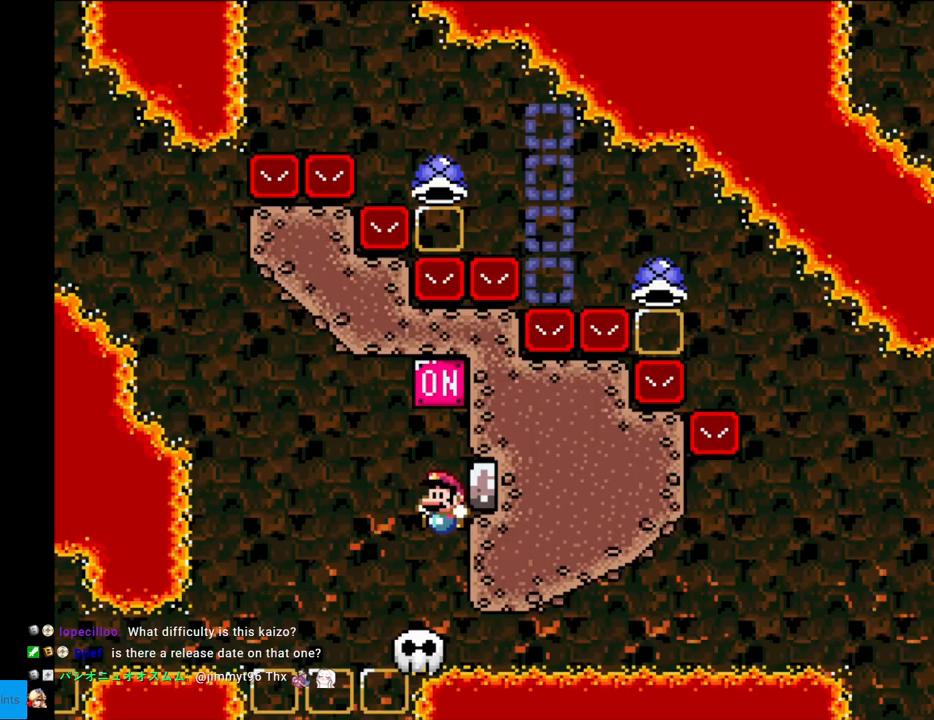
{"buttons": ["X", "DPAD_RIGHT"], "events": [[183, "A", "down"], [267, "A", "up"], [433, "DPAD_LEFT", "up"], [483, "DPAD_RIGHT", "down"]]}
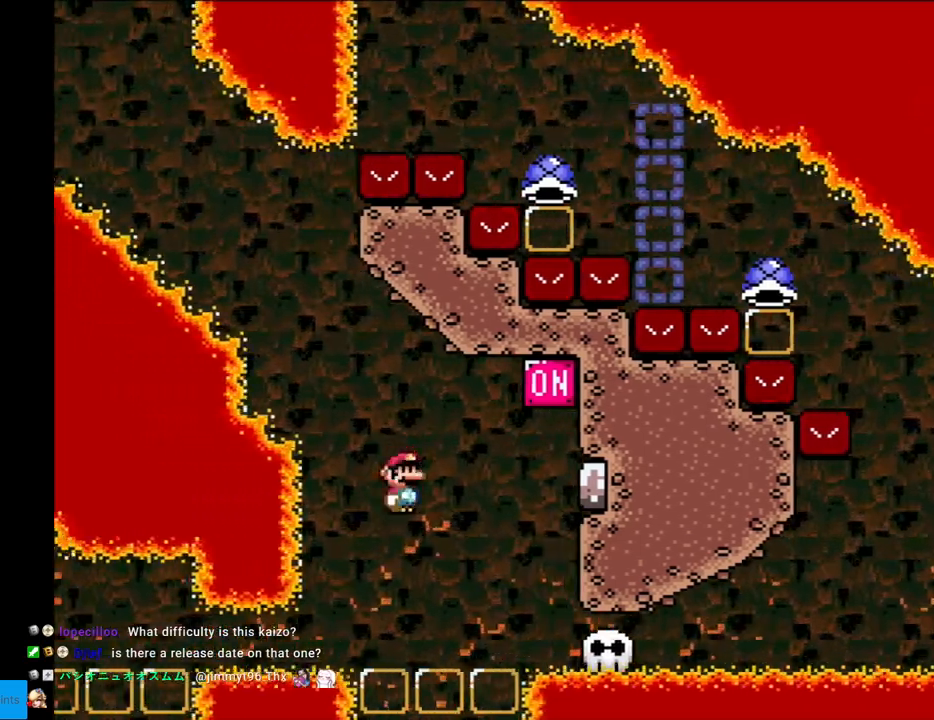
{"buttons": ["A", "X"], "events": [[100, "A", "down"], [417, "DPAD_RIGHT", "up"]]}
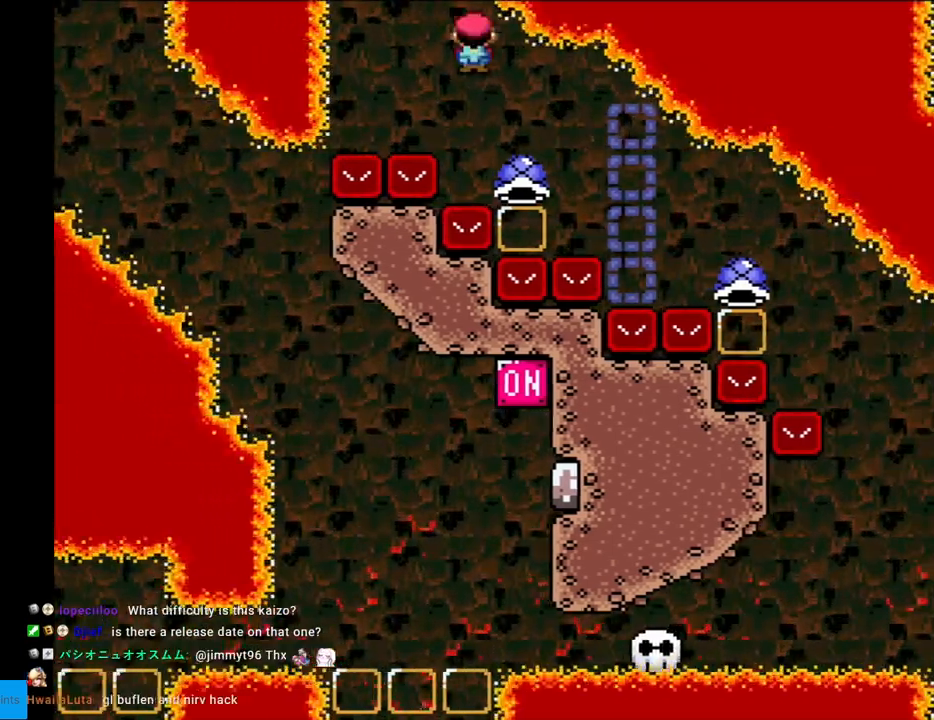
{"buttons": ["A", "X", "DPAD_RIGHT"], "events": [[33, "DPAD_RIGHT", "down"]]}
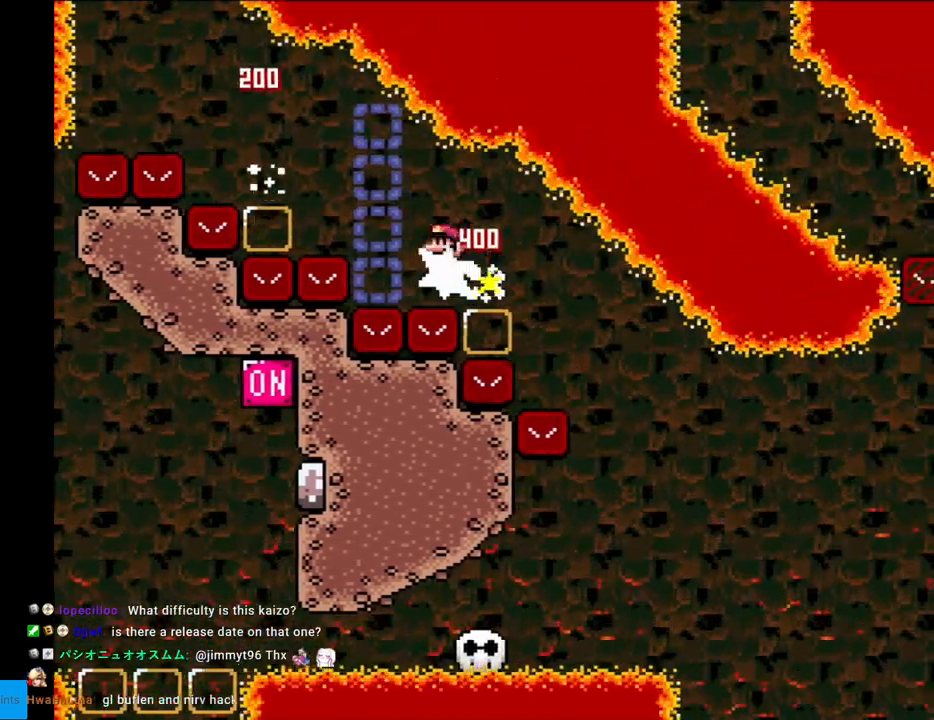
{"buttons": ["A", "X", "DPAD_LEFT"], "events": [[300, "DPAD_RIGHT", "up"], [333, "DPAD_LEFT", "down"]]}
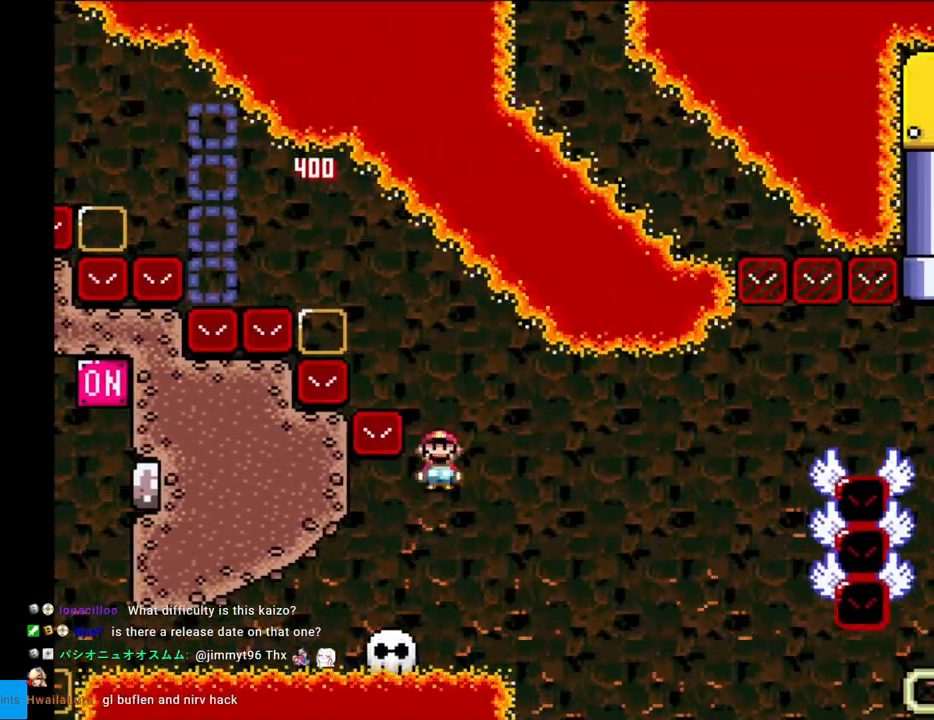
{"buttons": ["Y"], "events": [[100, "DPAD_LEFT", "up"], [100, "DPAD_RIGHT", "down"], [133, "A", "up"], [167, "Y", "down"], [183, "X", "up"], [217, "DPAD_RIGHT", "up"], [383, "DPAD_LEFT", "down"], [450, "DPAD_LEFT", "up"]]}
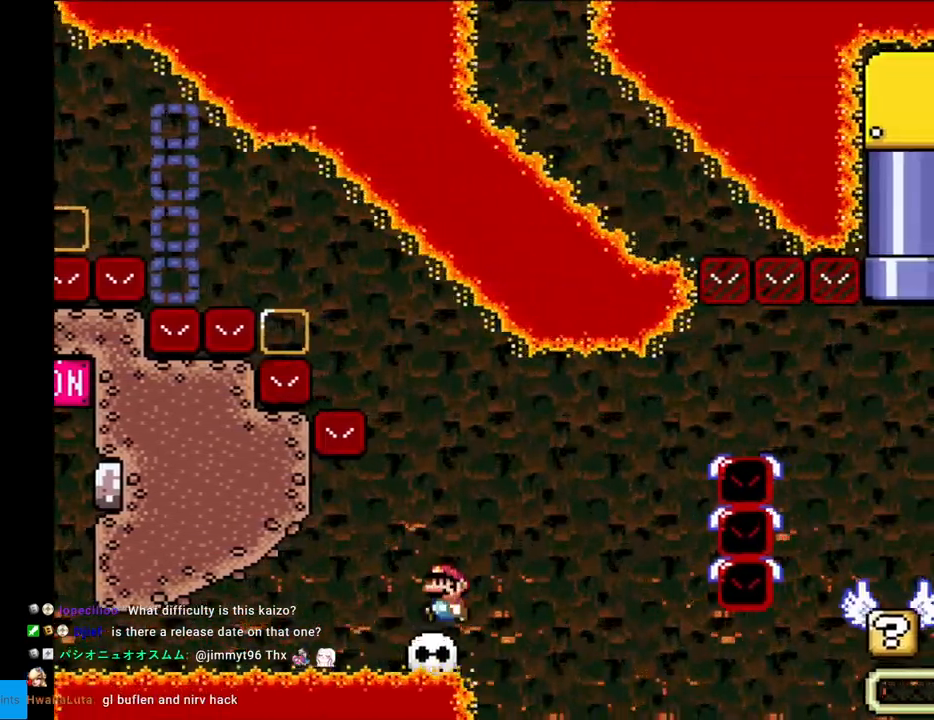
{"buttons": ["Y", "DPAD_RIGHT"], "events": [[167, "DPAD_RIGHT", "down"], [350, "B", "down"], [450, "B", "up"]]}
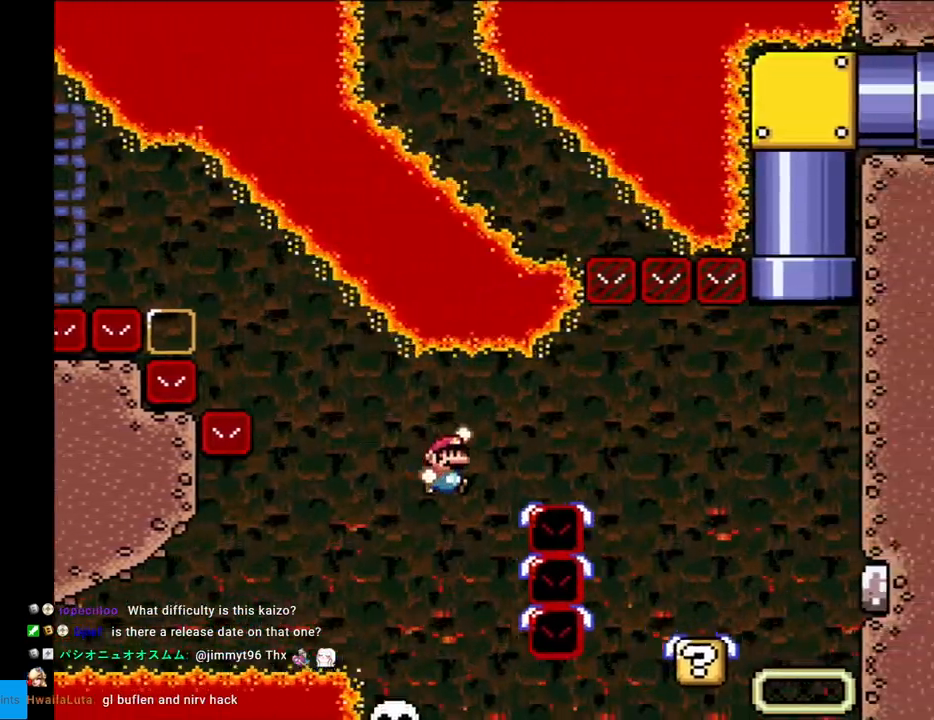
{"buttons": ["Y"], "events": [[33, "B", "down"], [217, "B", "up"], [333, "DPAD_RIGHT", "up"], [333, "DPAD_UP", "down"], [350, "DPAD_LEFT", "down"], [350, "DPAD_UP", "up"], [467, "DPAD_LEFT", "up"]]}
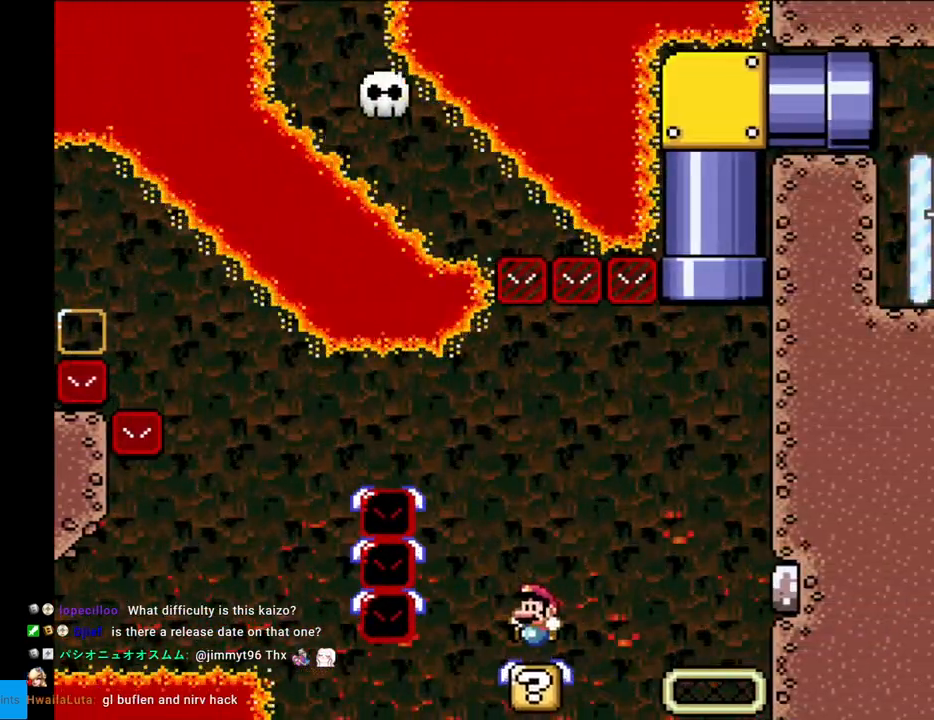
{"buttons": ["Y"], "events": [[133, "DPAD_RIGHT", "down"], [183, "DPAD_RIGHT", "up"]]}
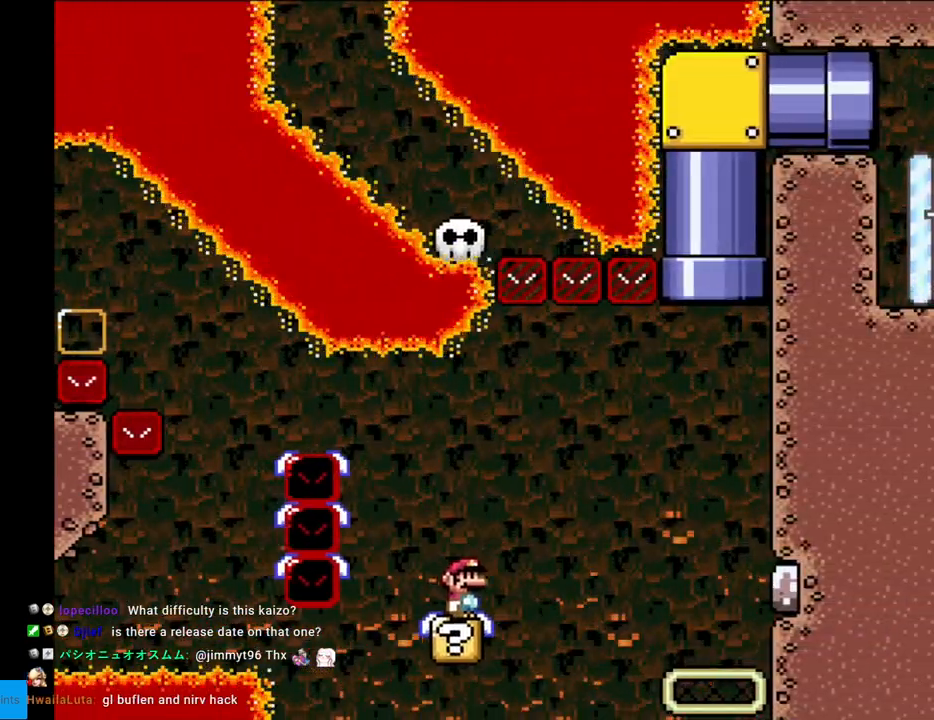
{"buttons": ["B", "Y", "DPAD_RIGHT"], "events": [[83, "DPAD_RIGHT", "down"], [183, "DPAD_RIGHT", "up"], [450, "DPAD_RIGHT", "down"], [467, "B", "down"]]}
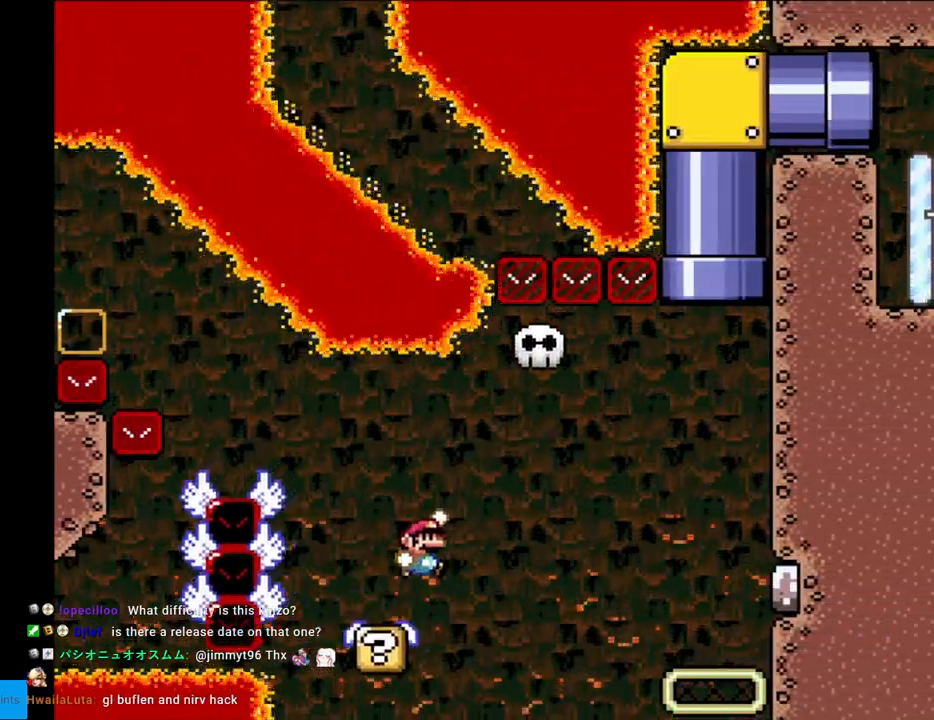
{"buttons": ["Y", "DPAD_RIGHT"], "events": [[133, "B", "up"], [200, "B", "down"], [333, "B", "up"]]}
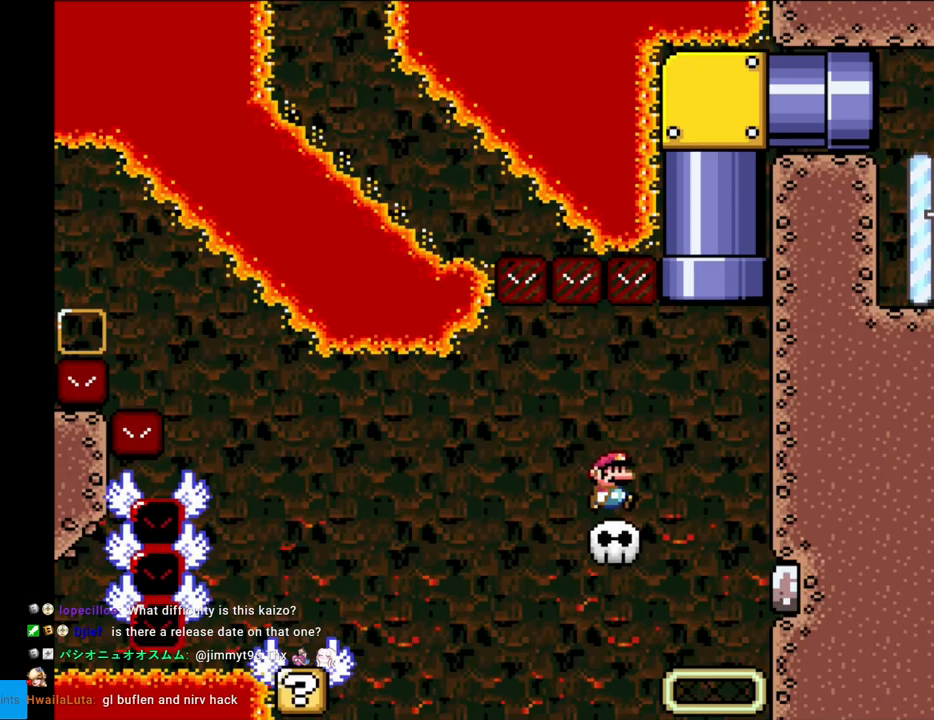
{"buttons": ["B", "Y"], "events": [[83, "B", "down"], [150, "DPAD_LEFT", "down"], [150, "DPAD_RIGHT", "up"], [150, "DPAD_UP", "down"], [183, "DPAD_UP", "up"], [200, "DPAD_UP", "down"], [250, "DPAD_LEFT", "up"], [483, "DPAD_UP", "up"]]}
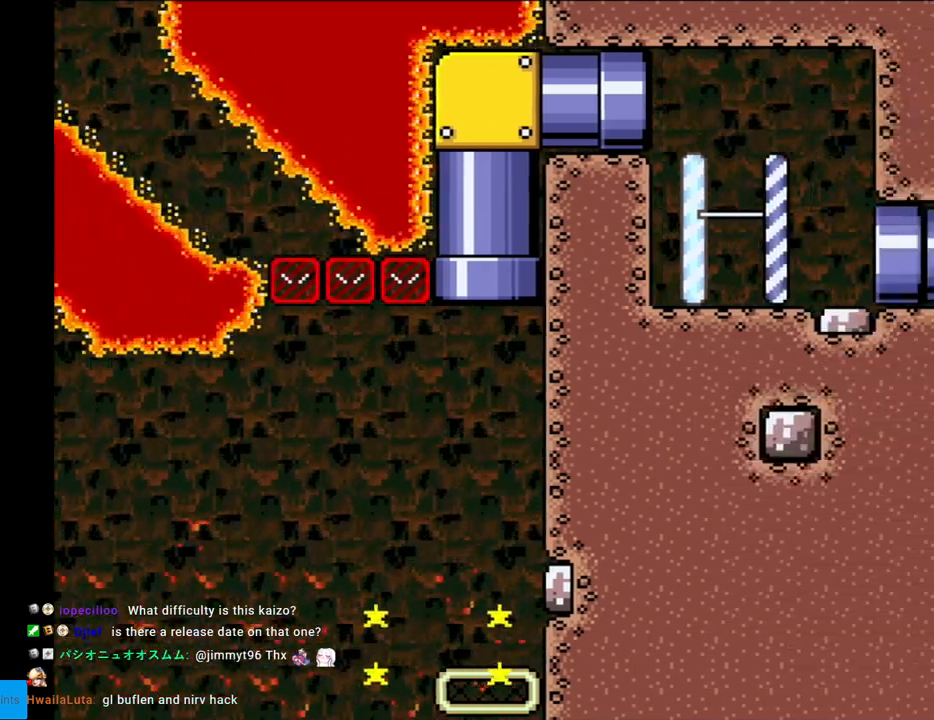
{"buttons": ["B", "Y", "DPAD_RIGHT"], "events": [[250, "DPAD_RIGHT", "down"]]}
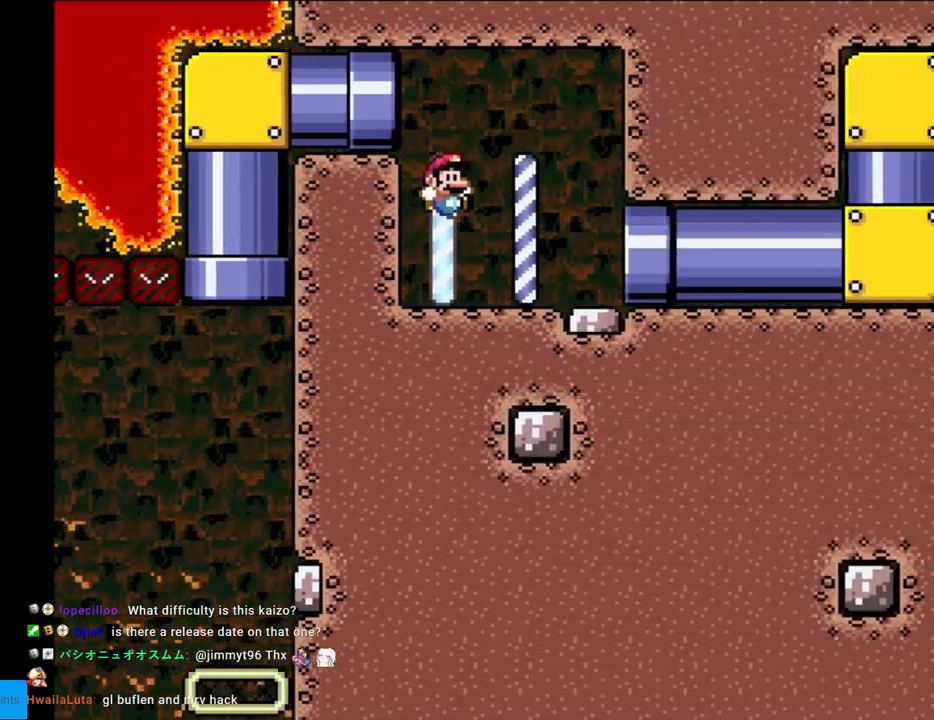
{"buttons": ["B", "Y", "DPAD_RIGHT"], "events": []}
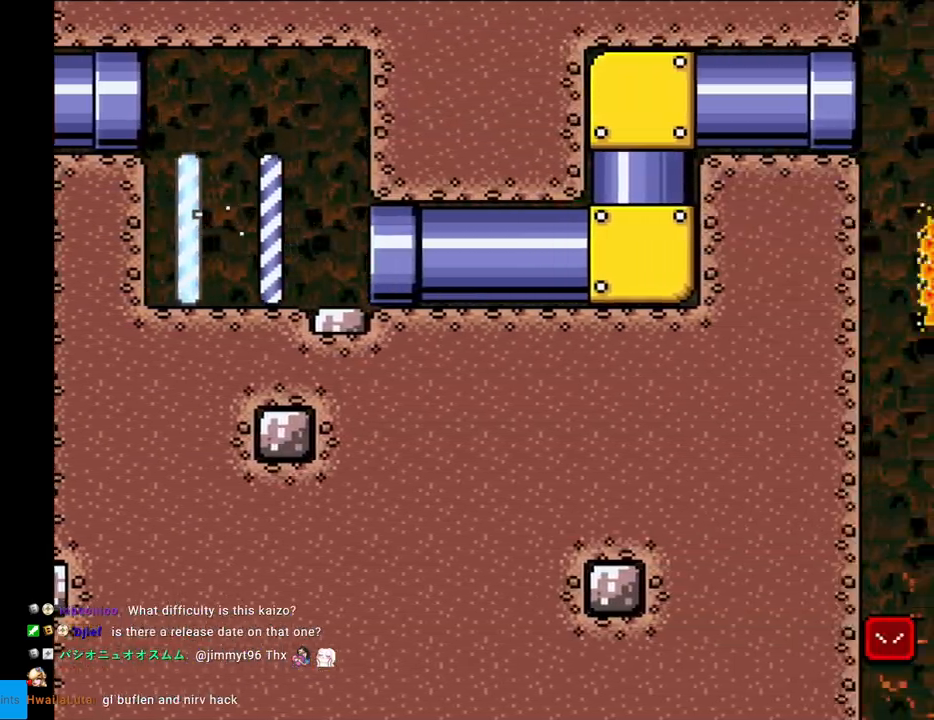
{"buttons": ["B", "Y"], "events": [[167, "DPAD_RIGHT", "up"]]}